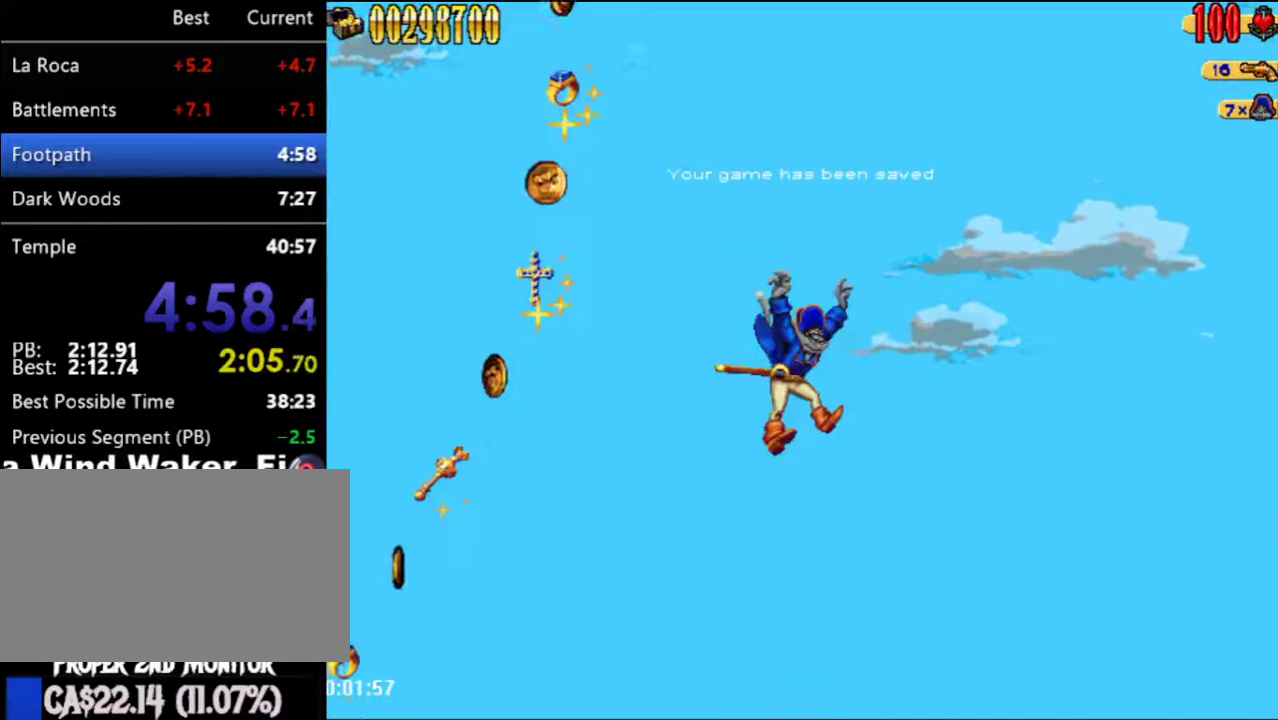
Gameplay with a controller (Nintendo layout); each line is a JSON object with the inputs held at the frame after it. "button_events" lists button changes between this image and that frame as [ms after this image, input, new state], when the widget could be followed in between (sticks are given only as held states). Not read: L3 R3.
{"buttons": ["DPAD_RIGHT"], "left_stick": "center", "right_stick": "center", "button_events": []}
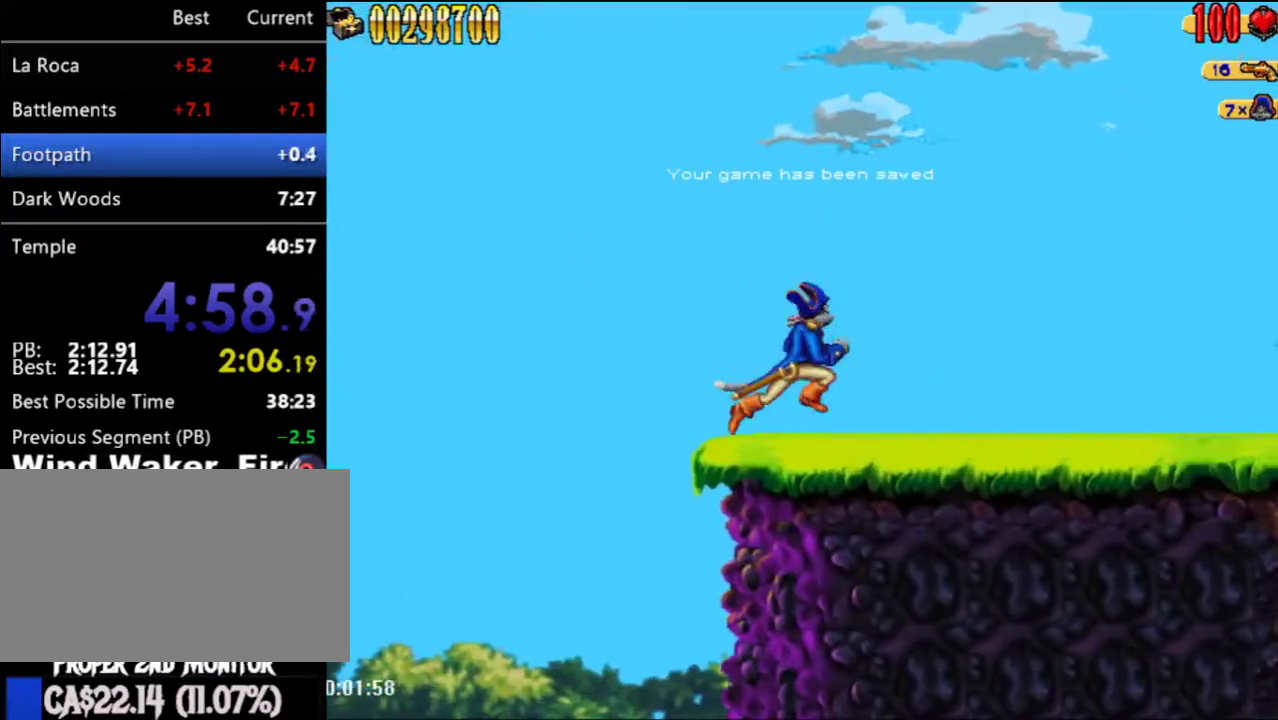
{"buttons": ["DPAD_RIGHT"], "left_stick": "center", "right_stick": "center", "button_events": []}
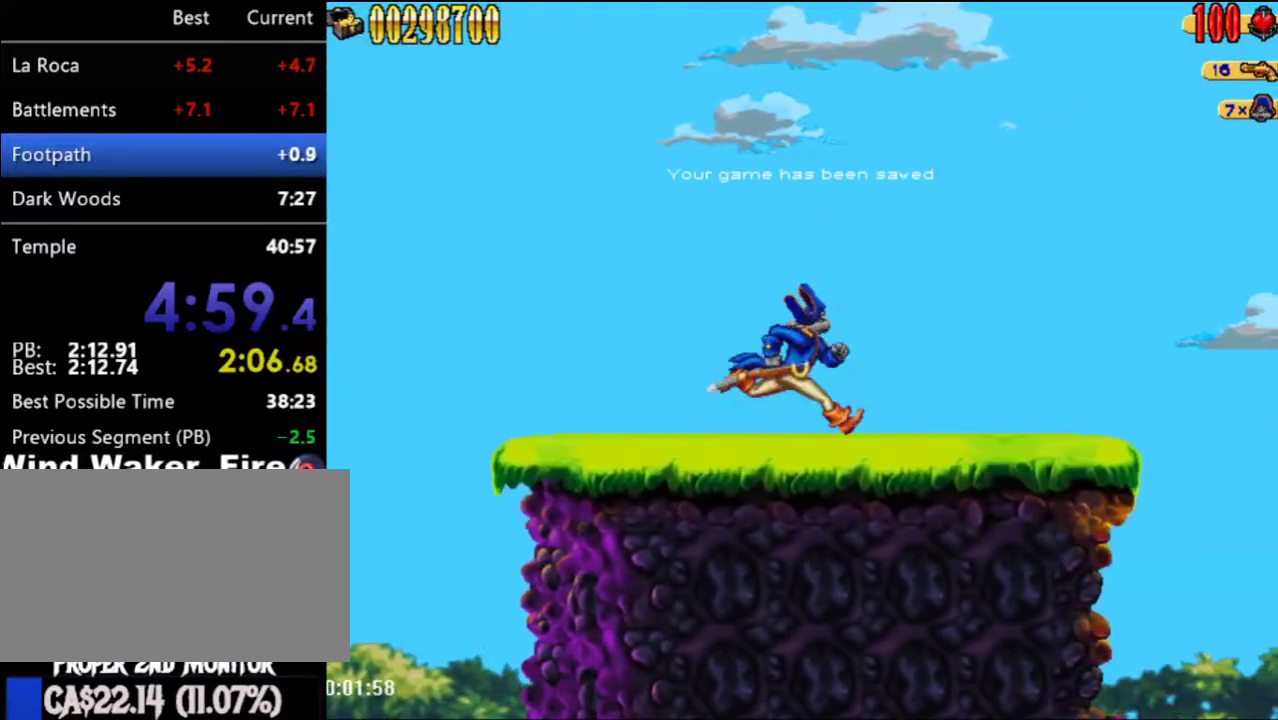
{"buttons": ["DPAD_RIGHT"], "left_stick": "center", "right_stick": "center", "button_events": []}
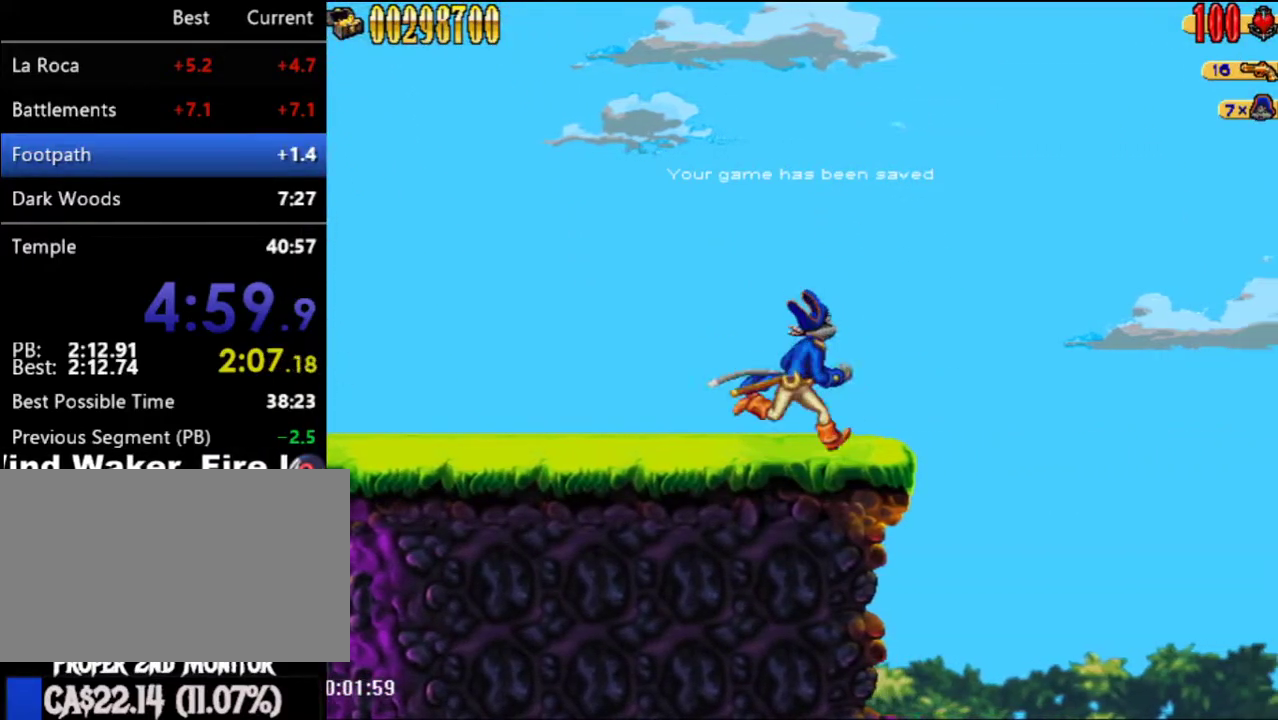
{"buttons": ["A", "DPAD_RIGHT"], "left_stick": "center", "right_stick": "center", "button_events": [[283, "A", "down"]]}
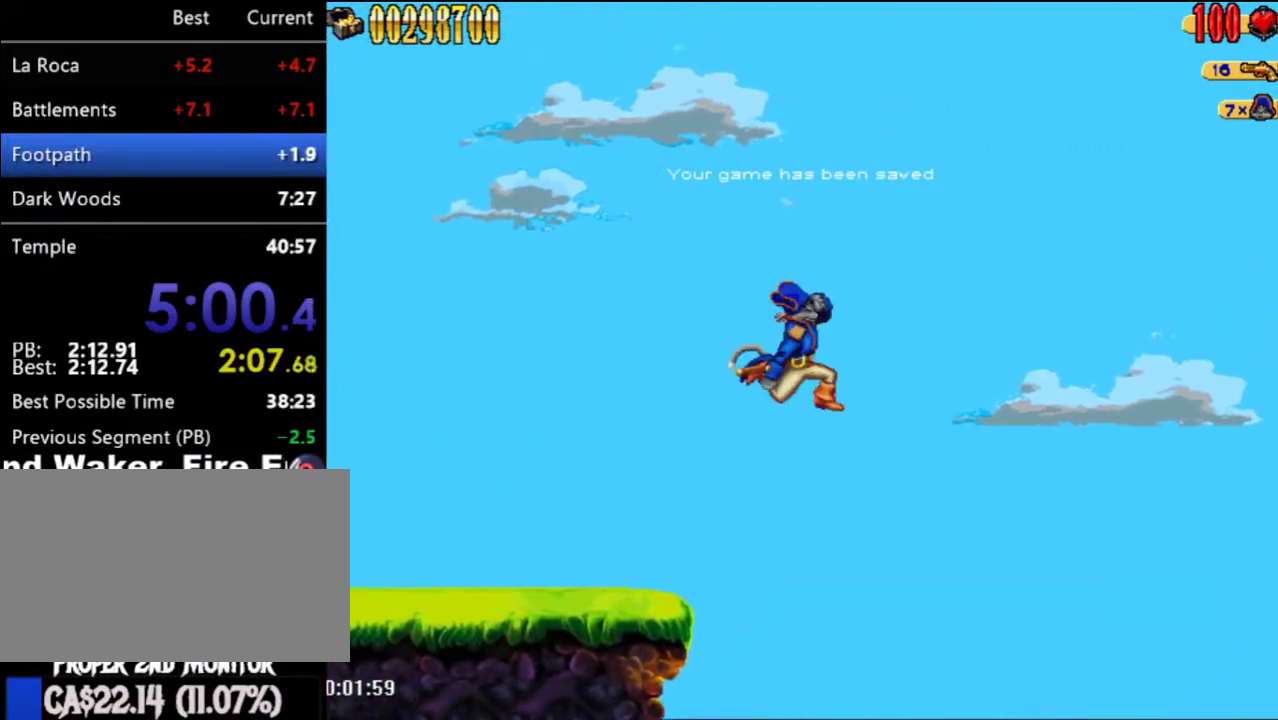
{"buttons": ["A", "DPAD_RIGHT"], "left_stick": "center", "right_stick": "center", "button_events": []}
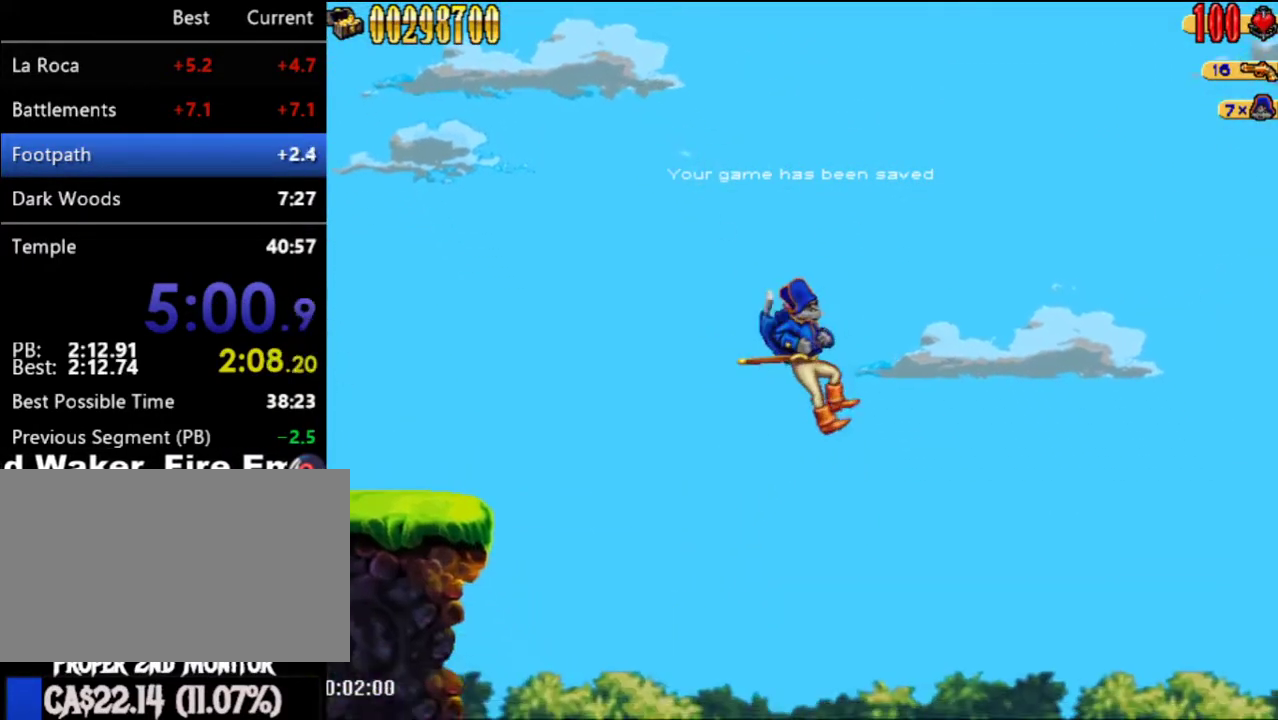
{"buttons": ["A", "DPAD_RIGHT"], "left_stick": "center", "right_stick": "center", "button_events": []}
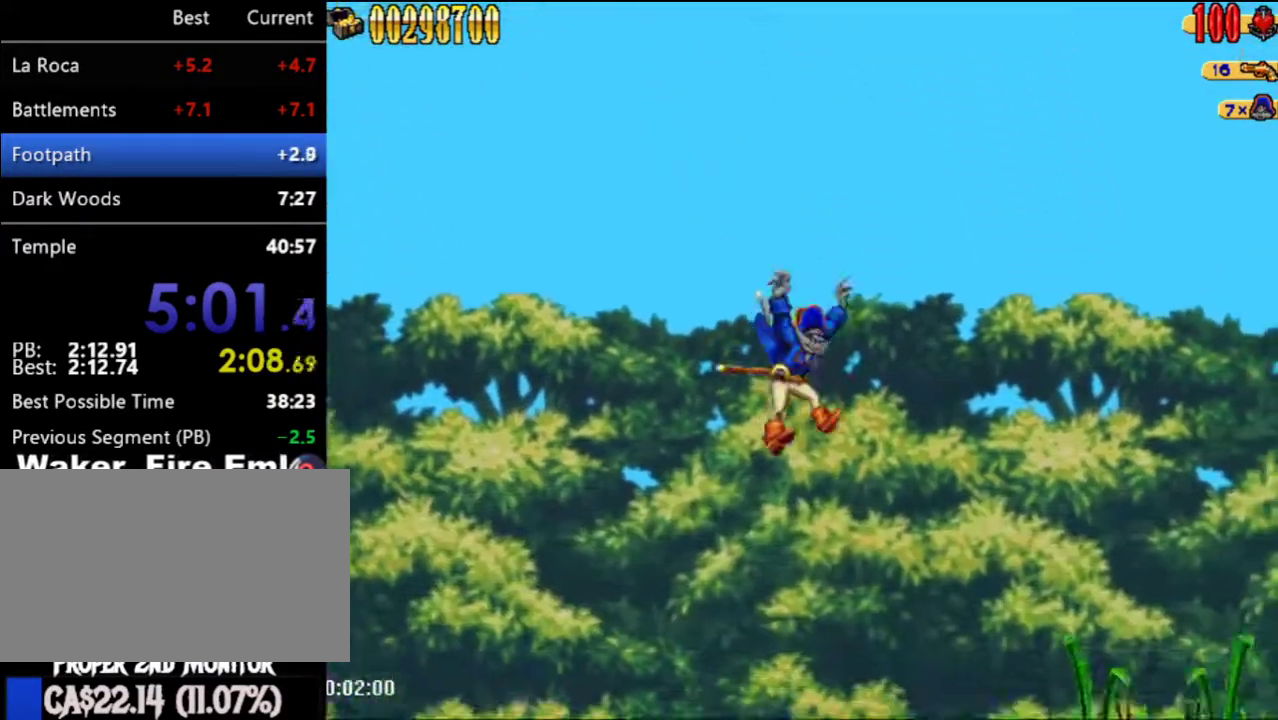
{"buttons": ["DPAD_RIGHT"], "left_stick": "center", "right_stick": "center", "button_events": [[467, "A", "up"]]}
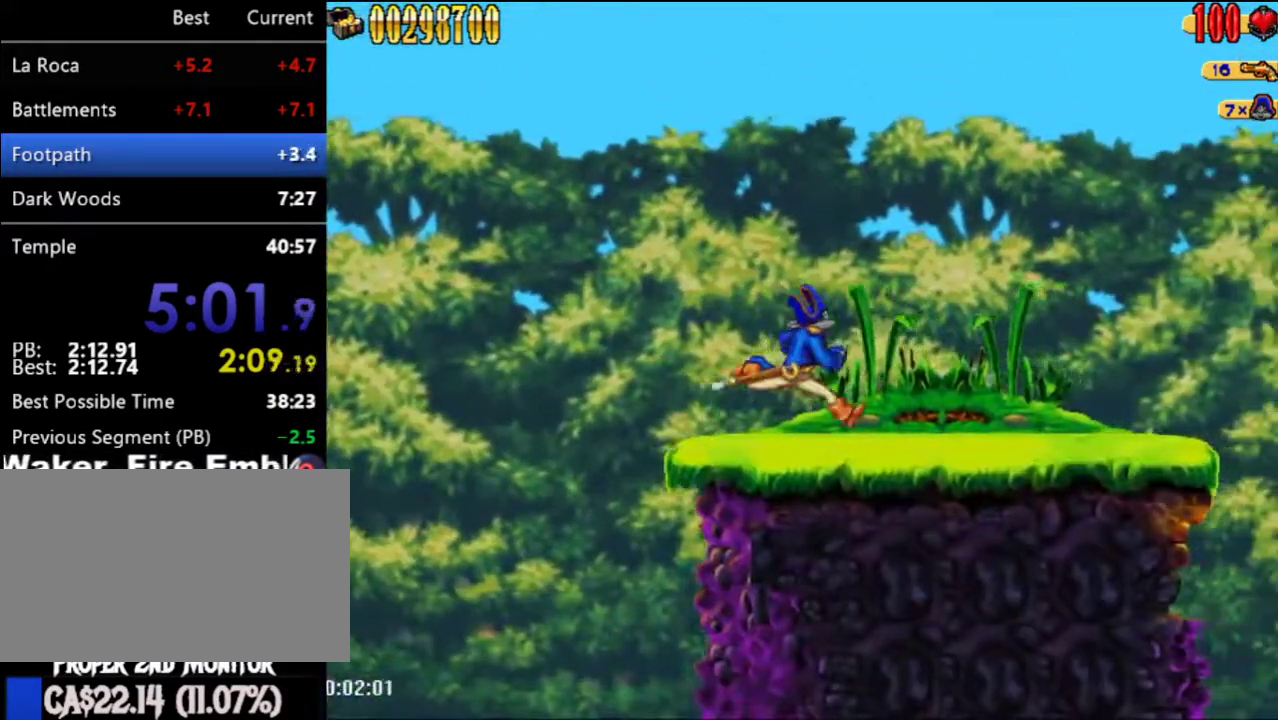
{"buttons": ["DPAD_RIGHT"], "left_stick": "center", "right_stick": "center", "button_events": []}
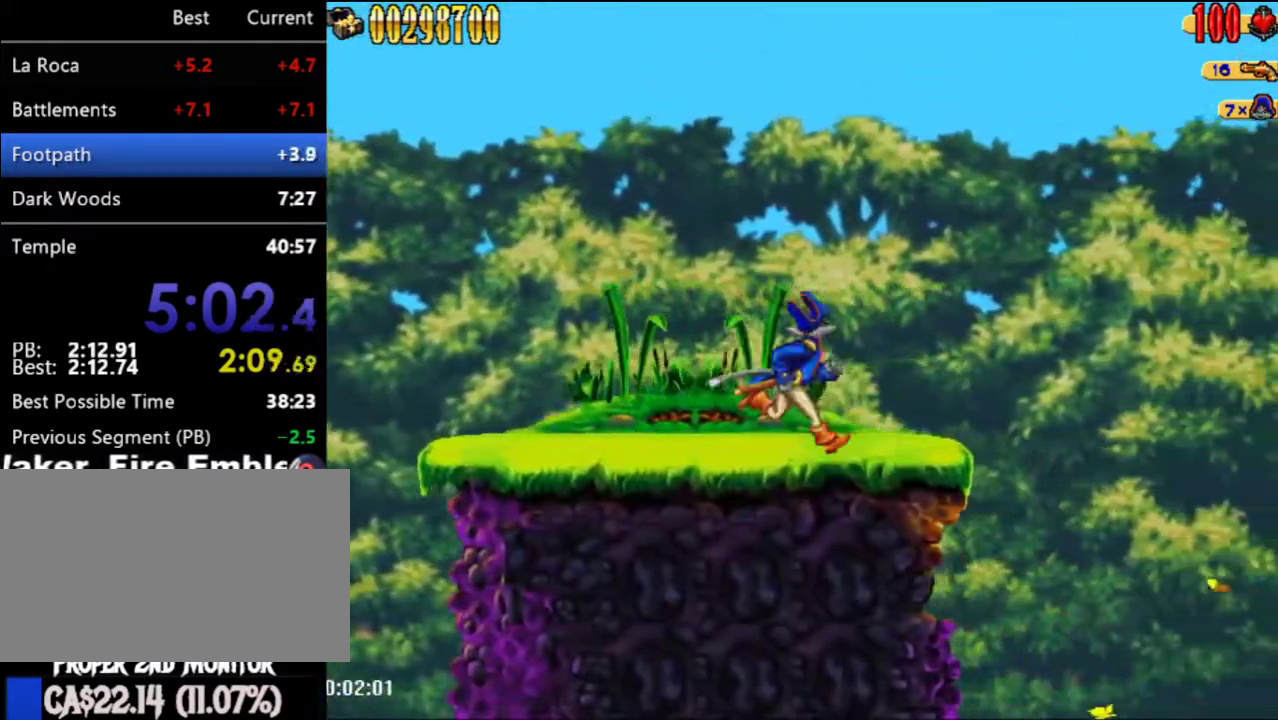
{"buttons": ["DPAD_RIGHT"], "left_stick": "center", "right_stick": "center", "button_events": []}
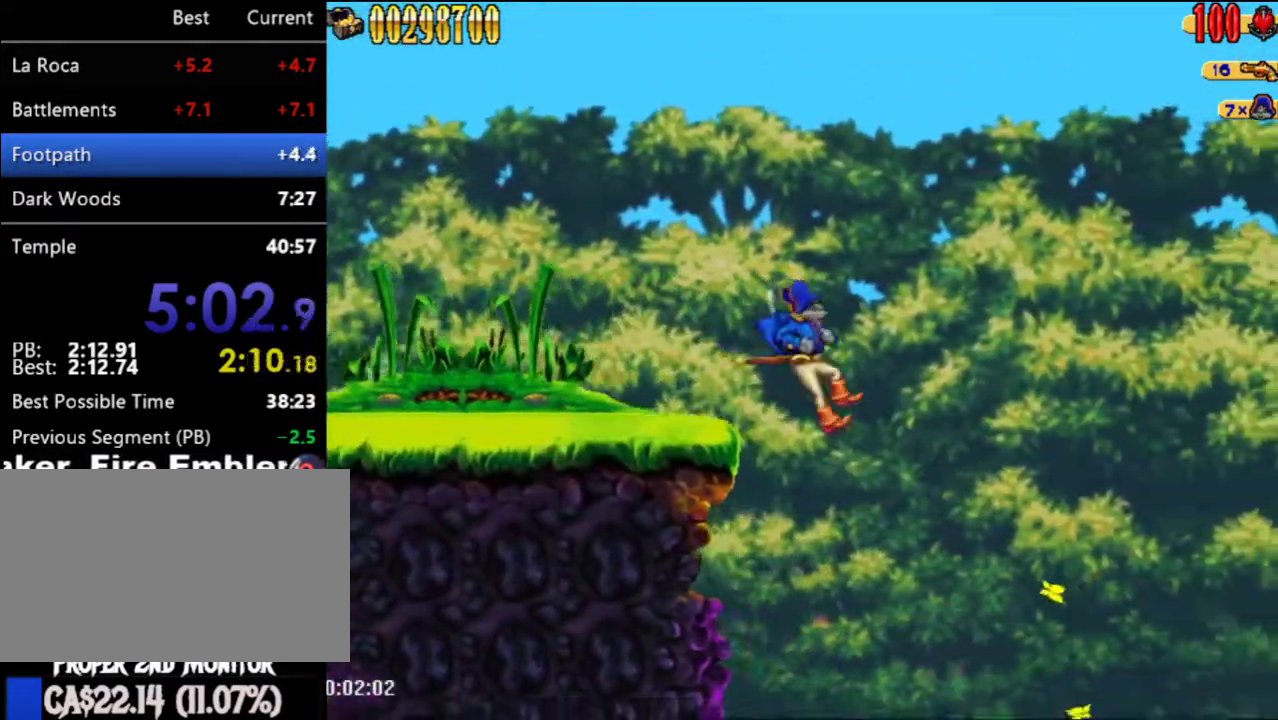
{"buttons": ["DPAD_RIGHT"], "left_stick": "center", "right_stick": "center", "button_events": []}
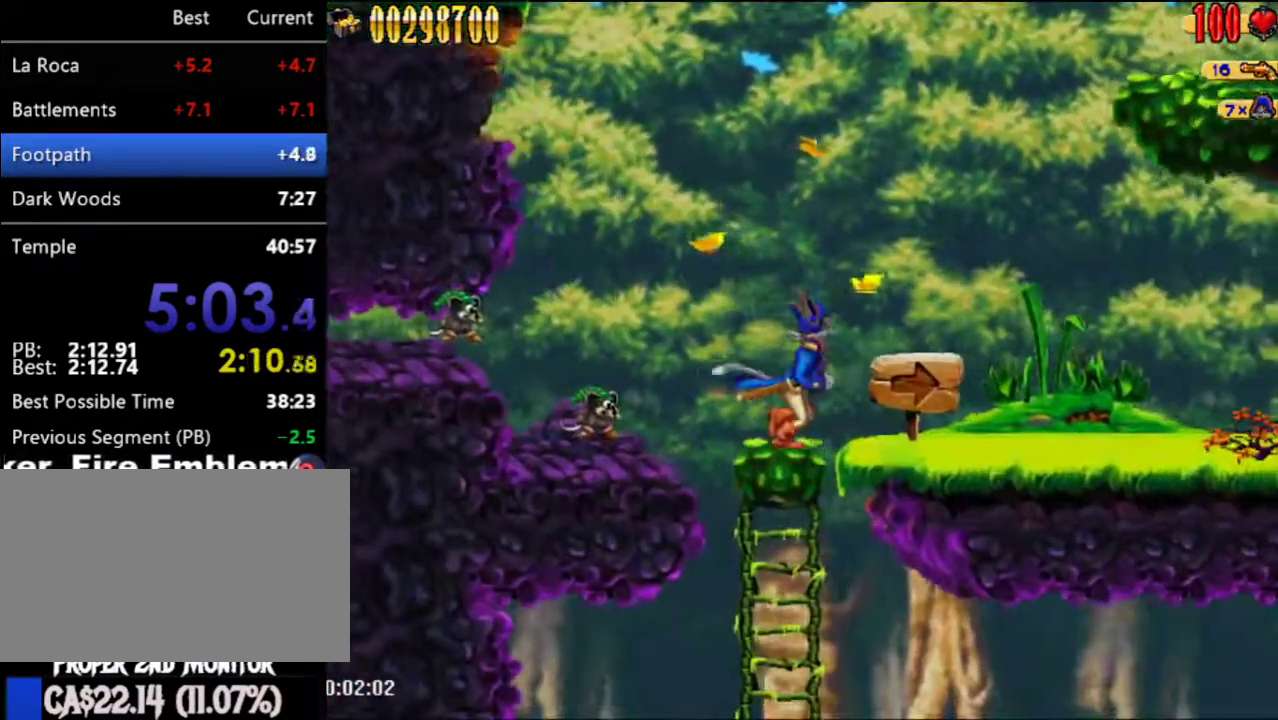
{"buttons": ["DPAD_RIGHT"], "left_stick": "center", "right_stick": "center", "button_events": []}
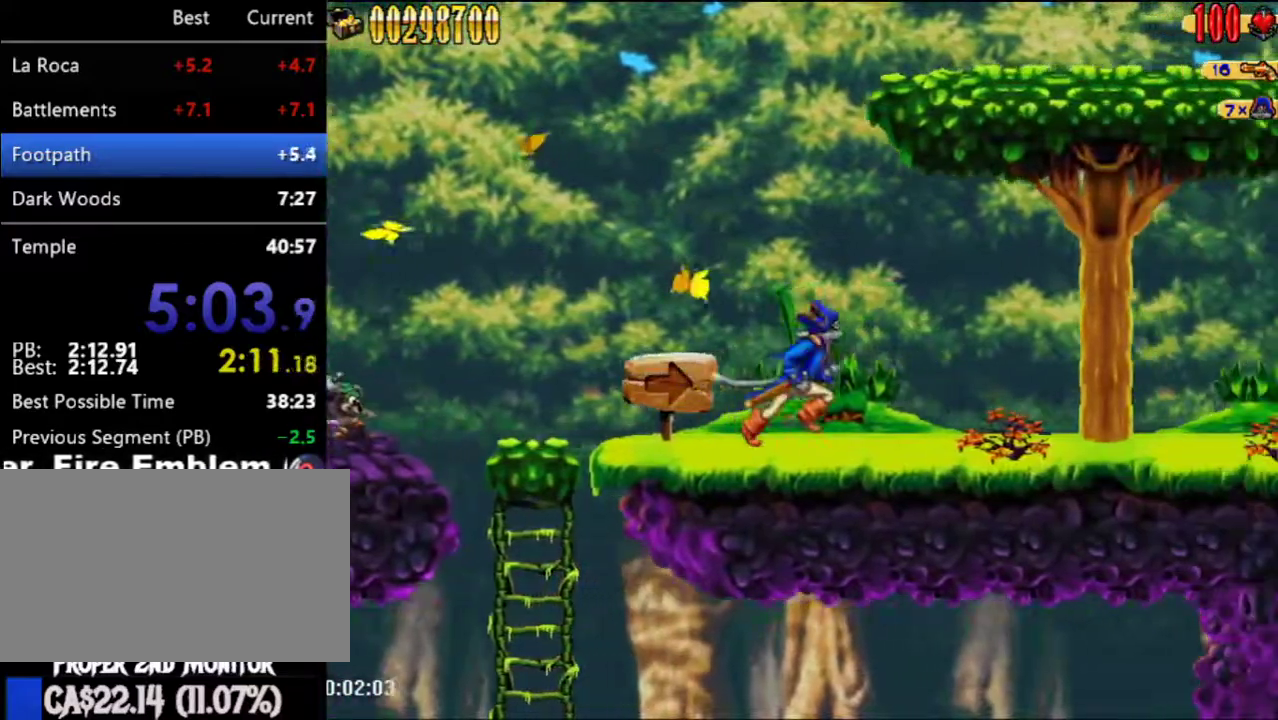
{"buttons": ["DPAD_RIGHT"], "left_stick": "center", "right_stick": "center", "button_events": []}
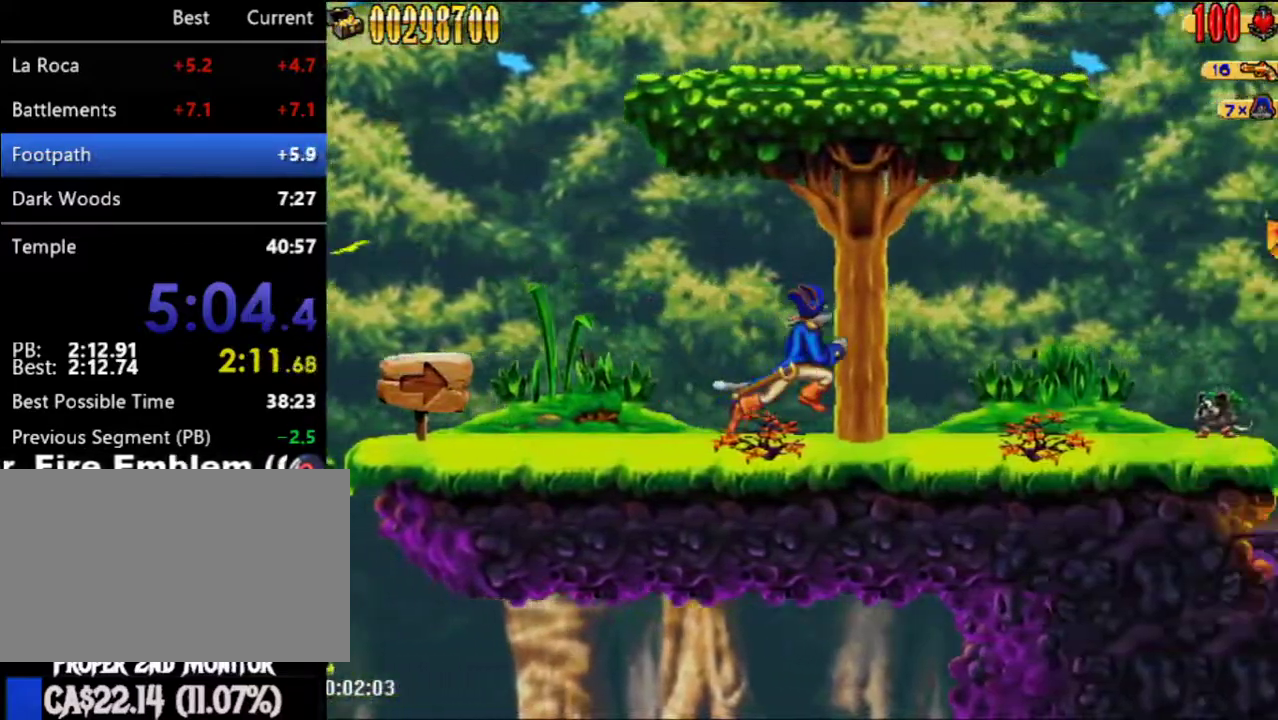
{"buttons": ["DPAD_RIGHT"], "left_stick": "center", "right_stick": "center", "button_events": []}
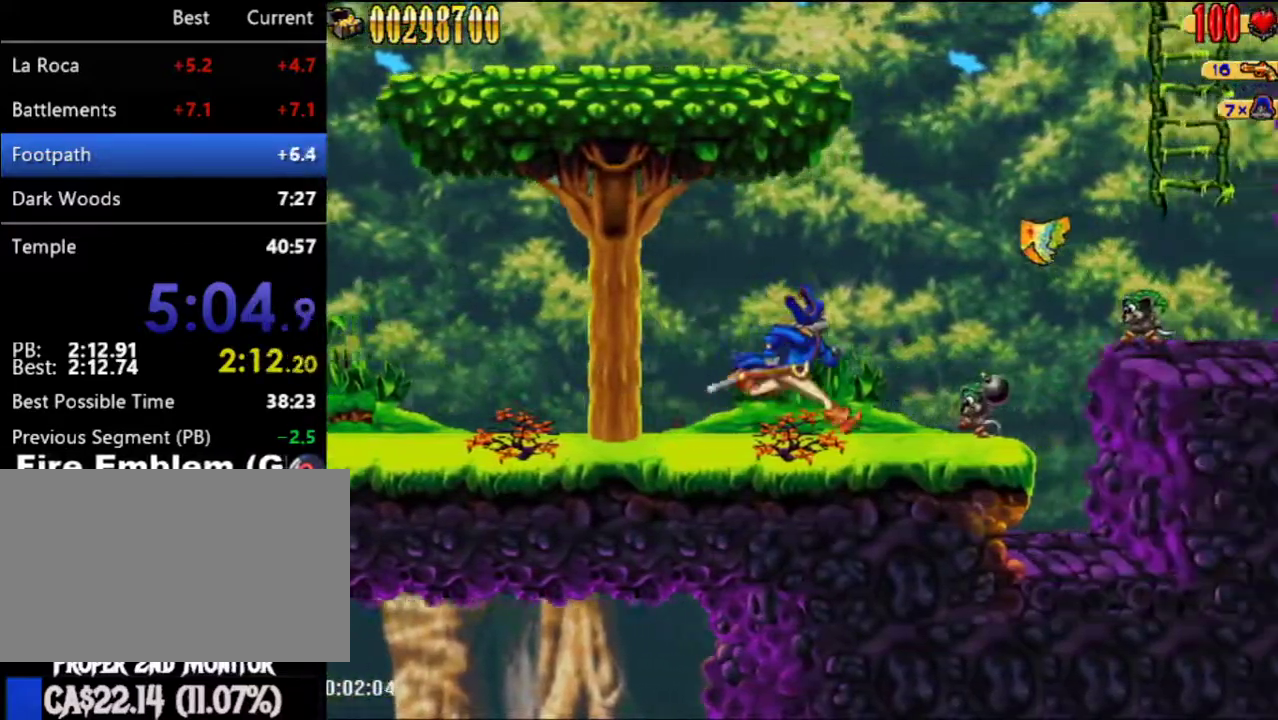
{"buttons": ["DPAD_RIGHT"], "left_stick": "center", "right_stick": "center", "button_events": [[183, "A", "down"], [300, "A", "up"]]}
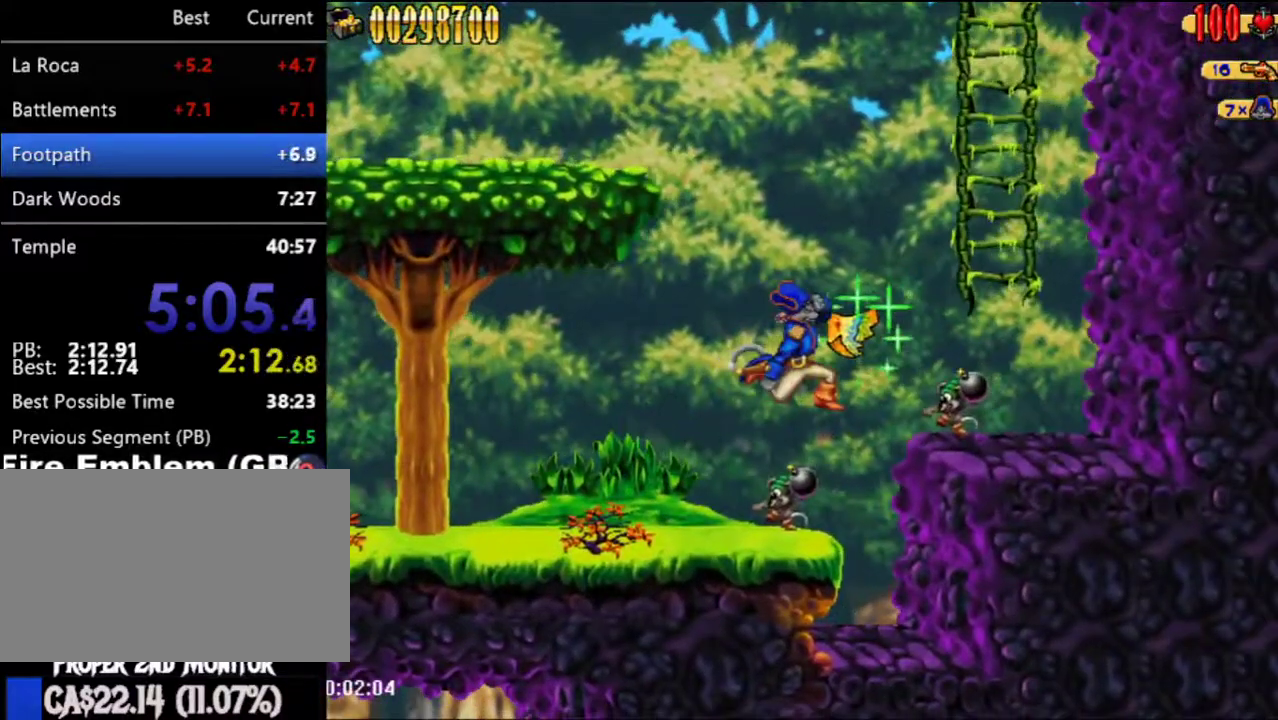
{"buttons": [], "left_stick": "center", "right_stick": "center", "button_events": [[233, "DPAD_RIGHT", "up"]]}
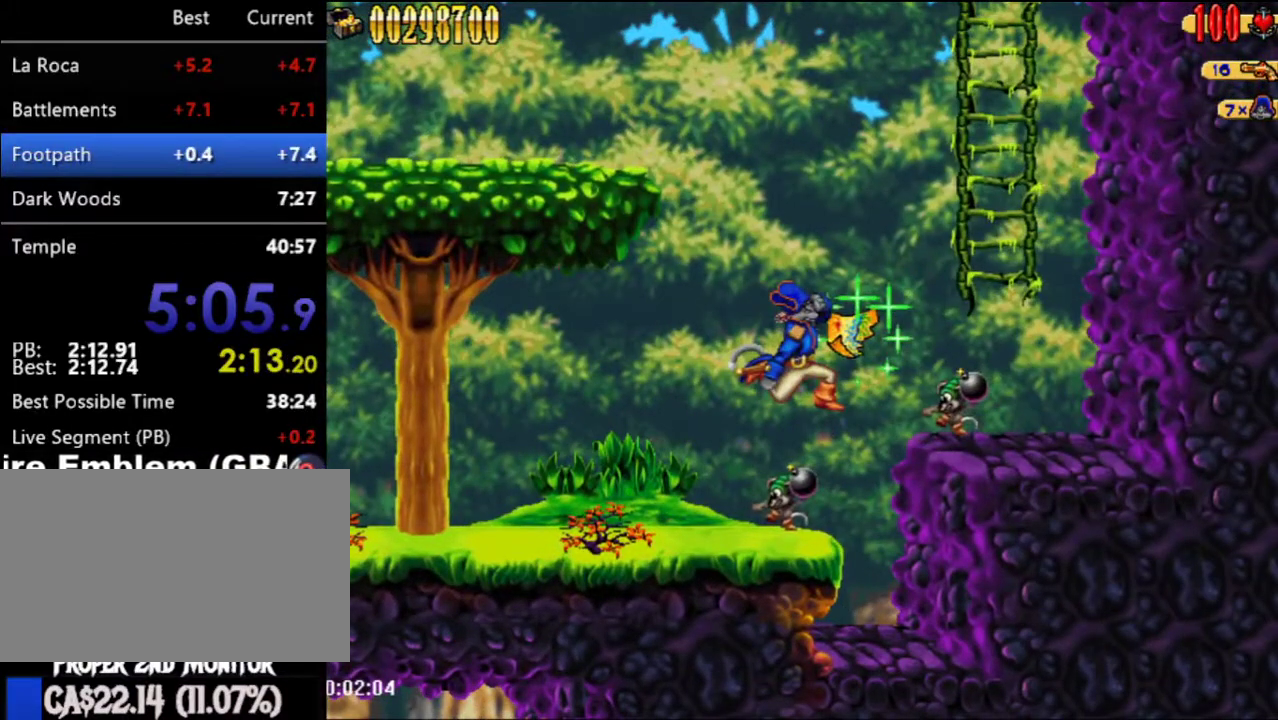
{"buttons": ["B"], "left_stick": "center", "right_stick": "center"}
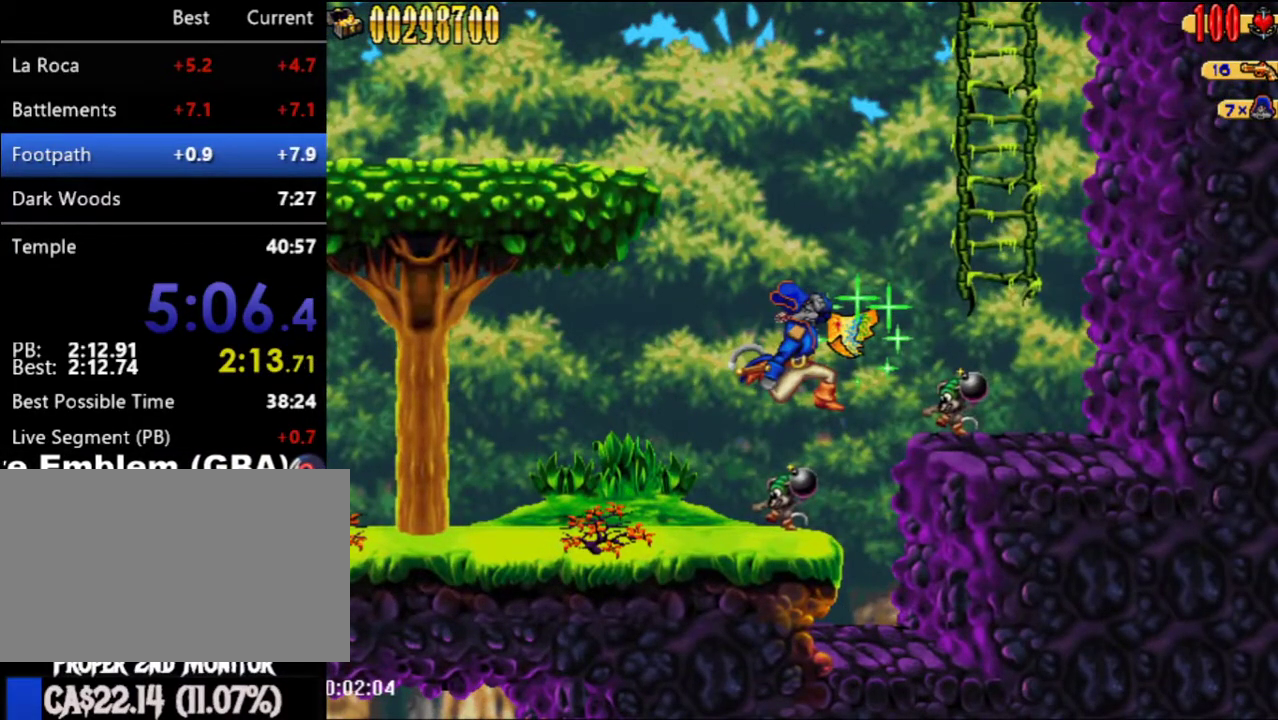
{"buttons": ["B"], "left_stick": "center", "right_stick": "center"}
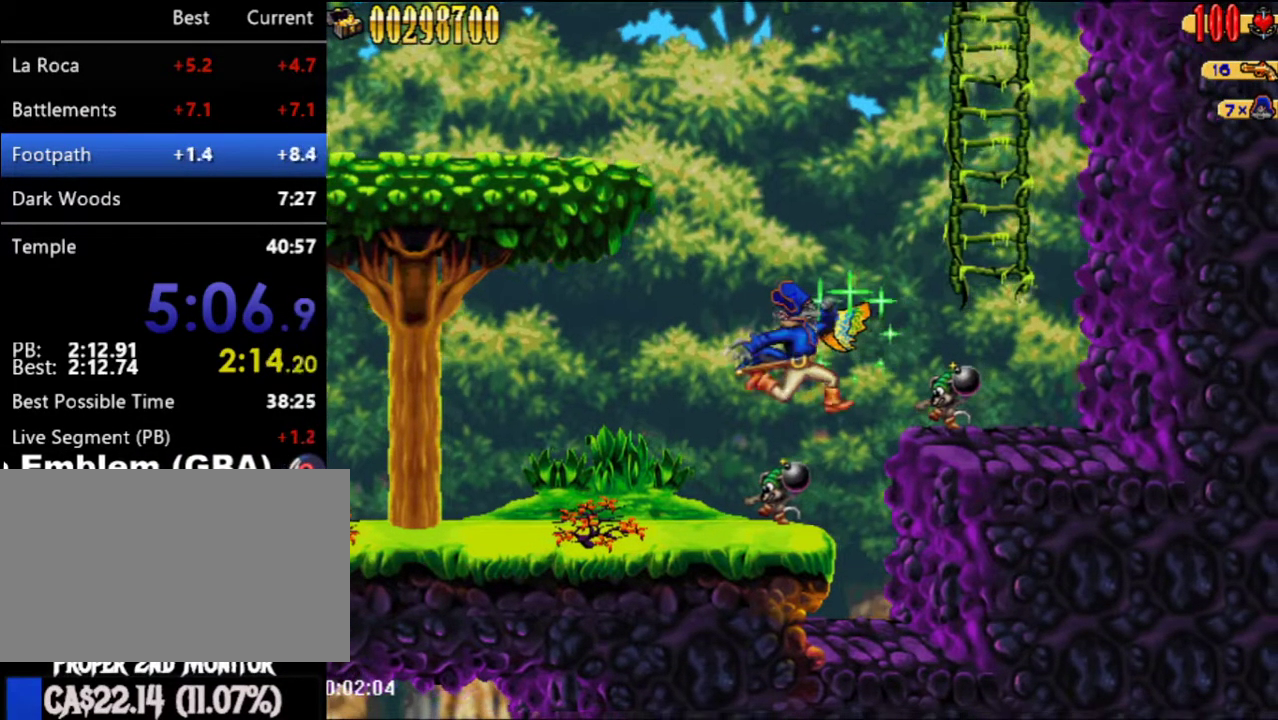
{"buttons": [], "left_stick": "center", "right_stick": "center", "button_events": [[17, "B", "up"], [183, "B", "down"], [383, "B", "up"]]}
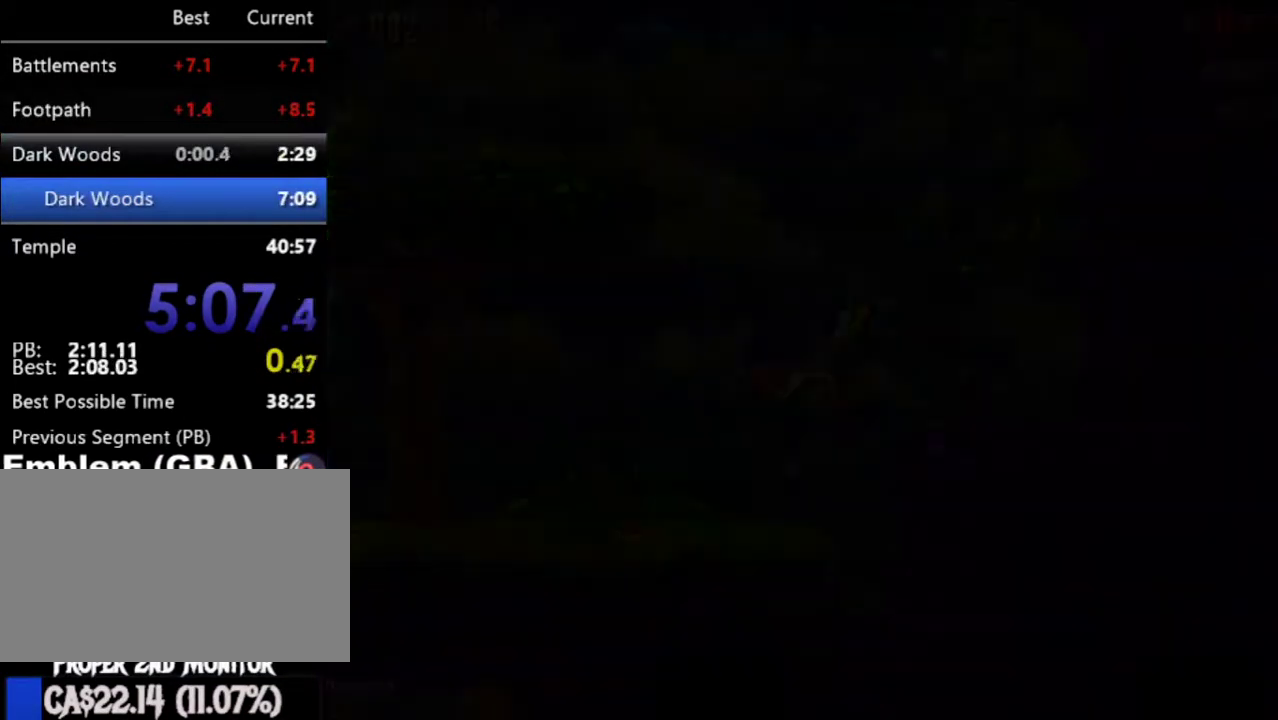
{"buttons": ["B"], "left_stick": "center", "right_stick": "center", "button_events": [[67, "B", "down"], [133, "B", "up"], [317, "B", "down"], [400, "B", "up"], [450, "B", "down"]]}
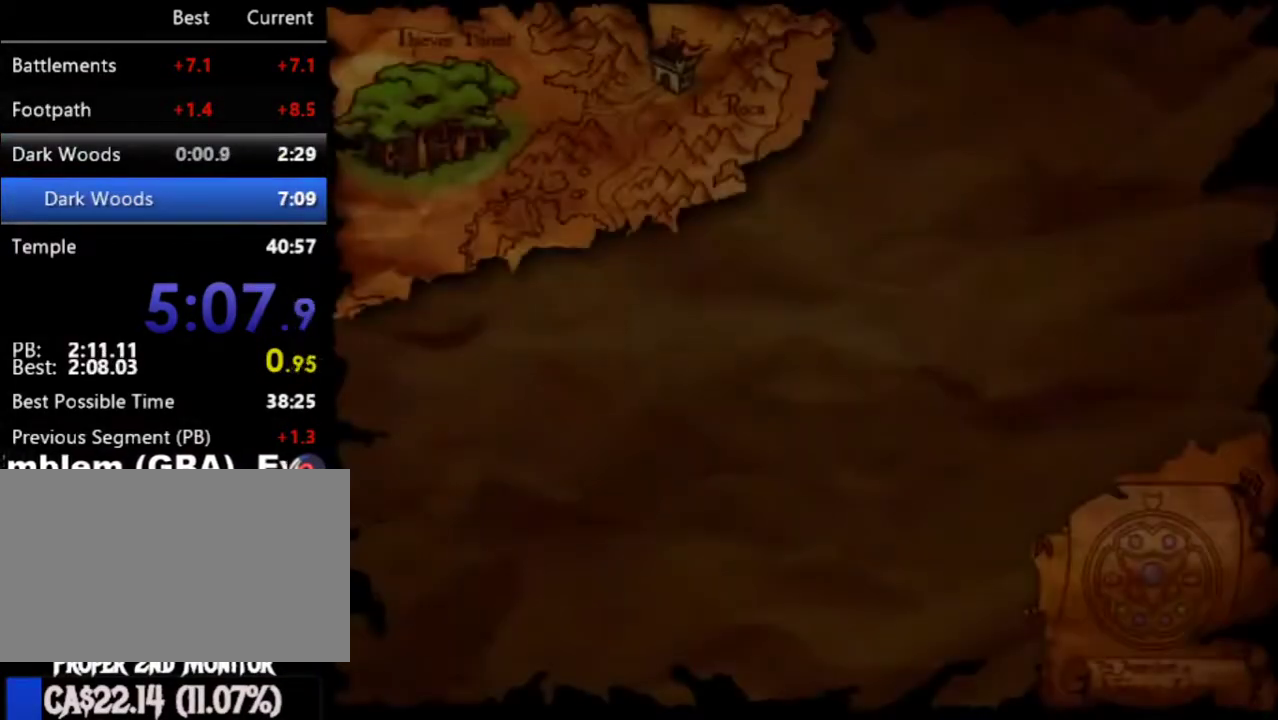
{"buttons": ["B"], "left_stick": "center", "right_stick": "center", "button_events": [[33, "B", "up"], [83, "B", "down"], [150, "B", "up"], [483, "B", "down"]]}
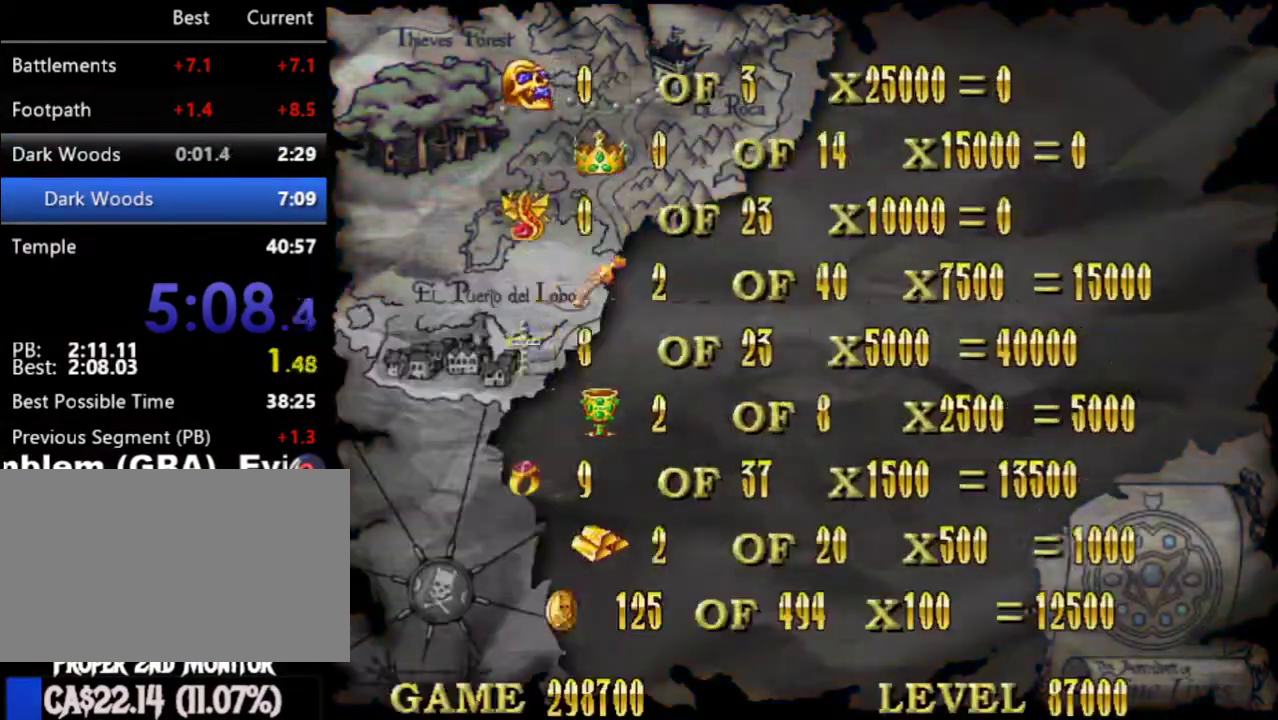
{"buttons": ["B"], "left_stick": "center", "right_stick": "center", "button_events": [[50, "B", "up"], [100, "B", "down"], [167, "B", "up"], [233, "B", "down"], [417, "B", "up"], [467, "B", "down"]]}
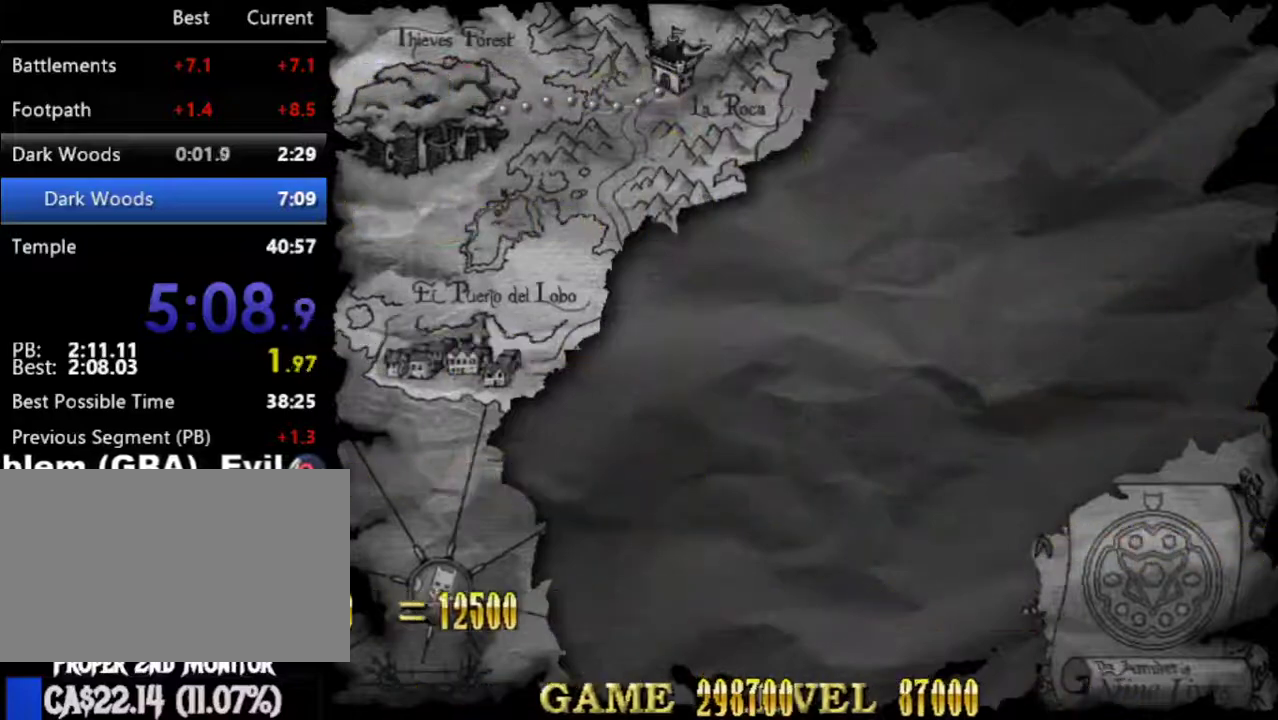
{"buttons": [], "left_stick": "center", "right_stick": "center", "button_events": [[33, "B", "up"], [117, "B", "down"], [167, "B", "up"], [217, "B", "down"], [283, "B", "up"]]}
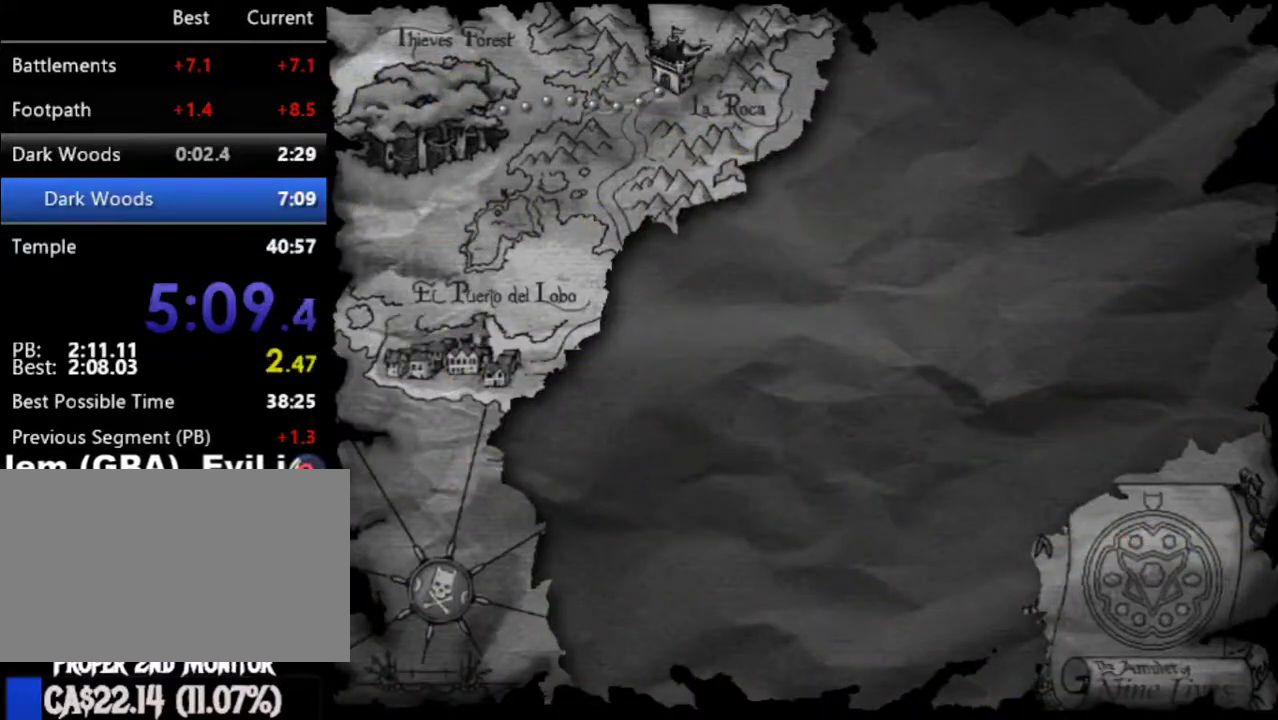
{"buttons": [], "left_stick": "center", "right_stick": "center", "button_events": []}
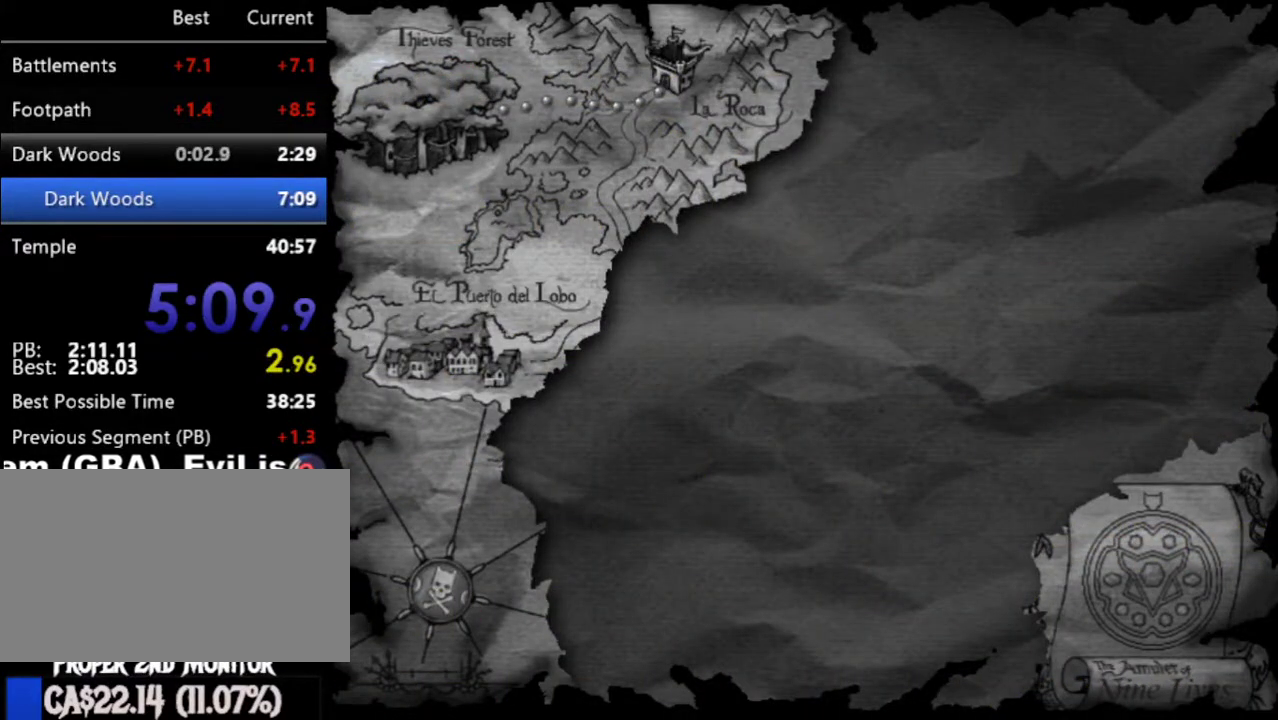
{"buttons": [], "left_stick": "center", "right_stick": "center", "button_events": []}
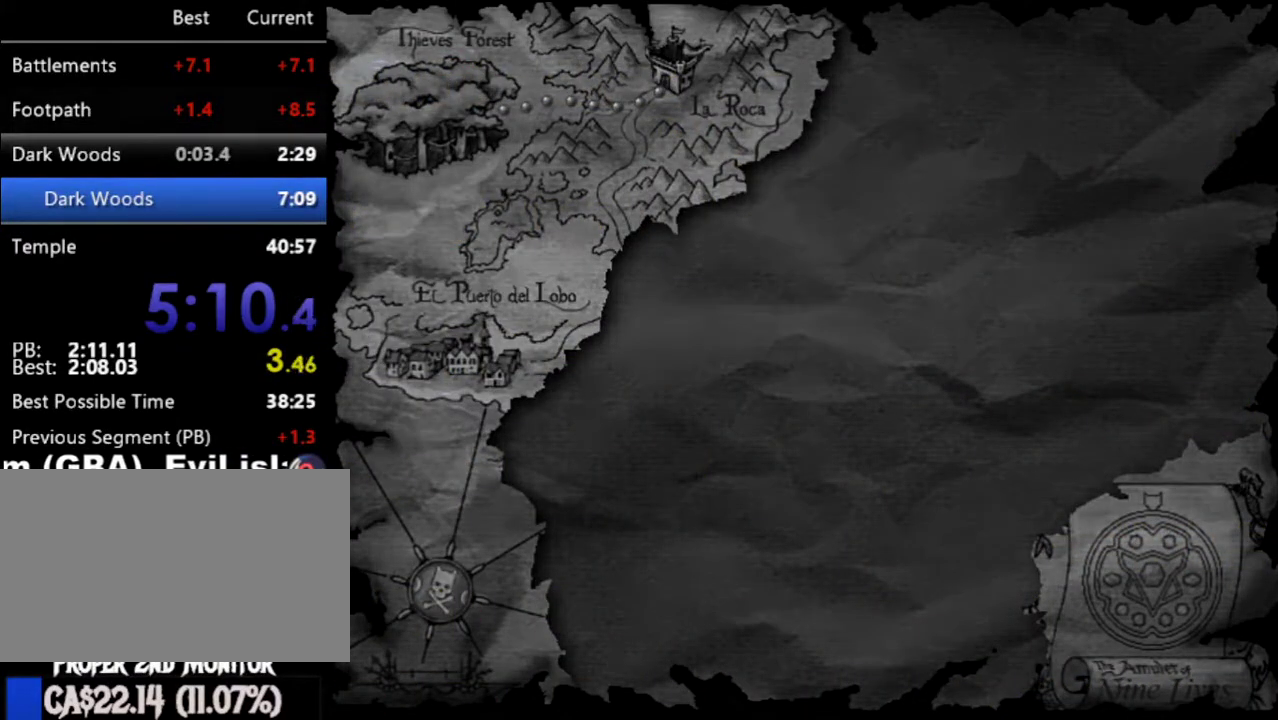
{"buttons": [], "left_stick": "center", "right_stick": "center", "button_events": []}
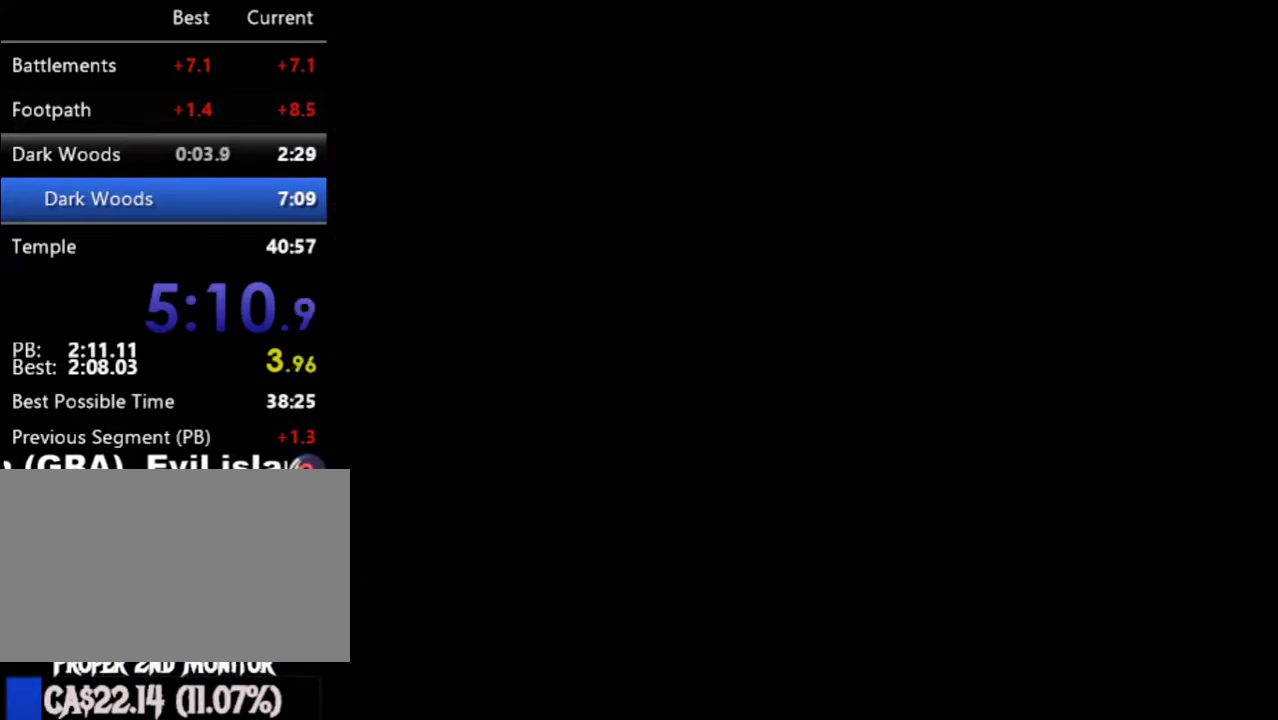
{"buttons": [], "left_stick": "center", "right_stick": "center", "button_events": []}
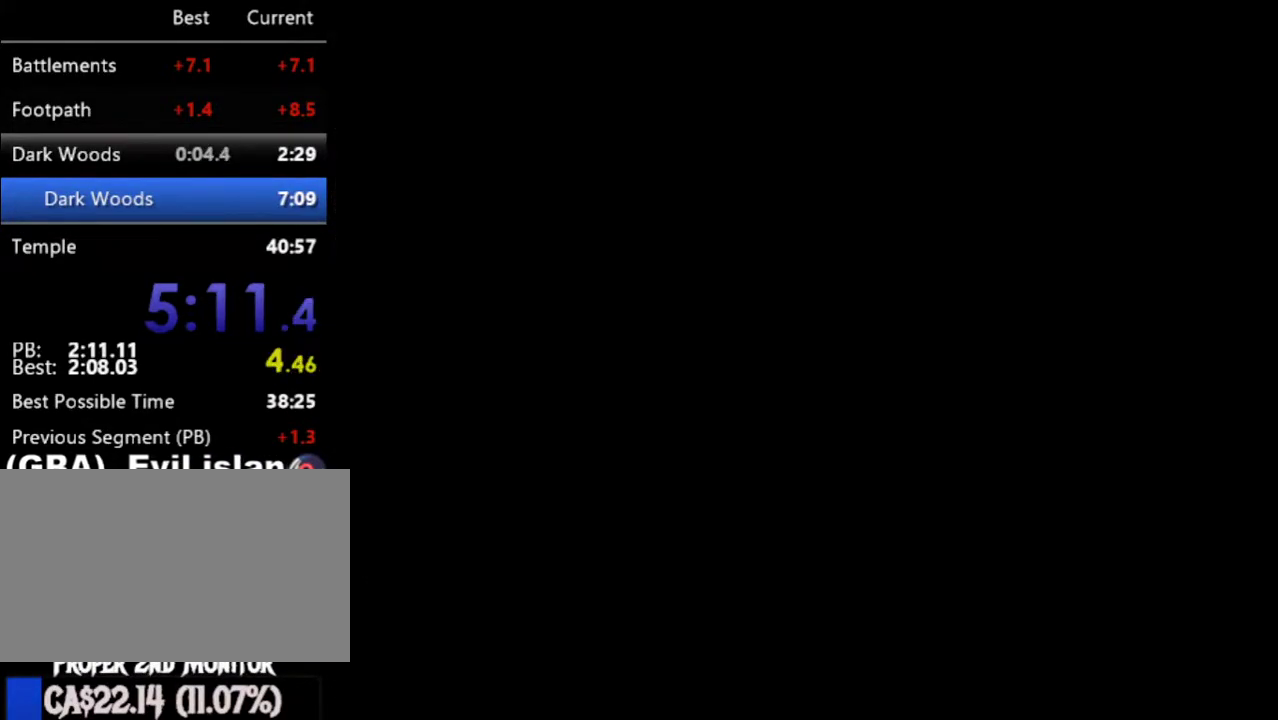
{"buttons": [], "left_stick": "center", "right_stick": "center", "button_events": []}
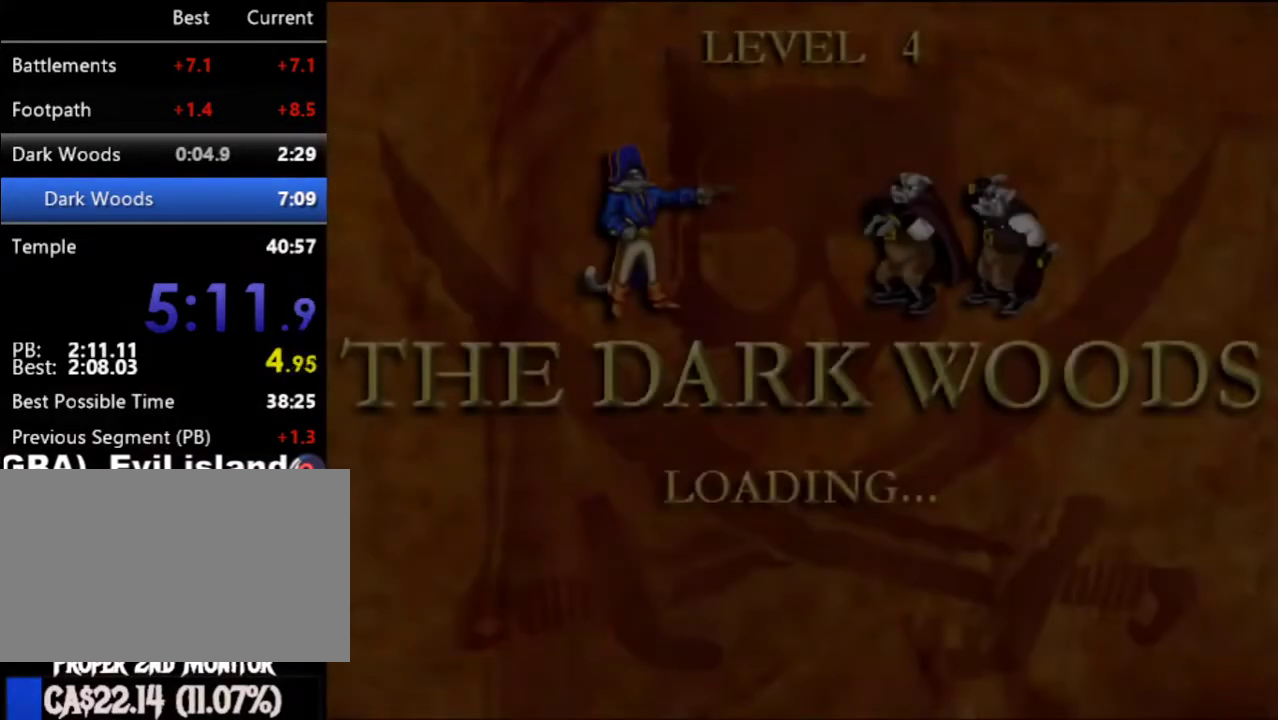
{"buttons": [], "left_stick": "center", "right_stick": "center", "button_events": []}
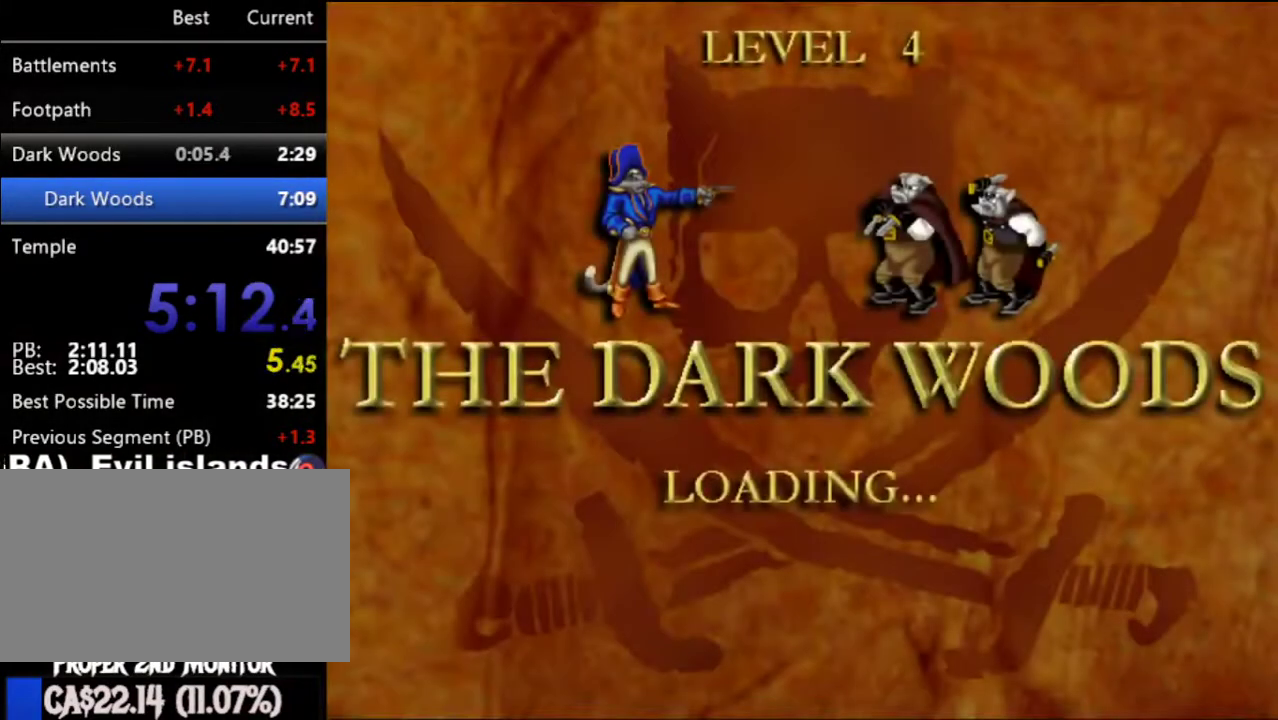
{"buttons": [], "left_stick": "center", "right_stick": "center", "button_events": []}
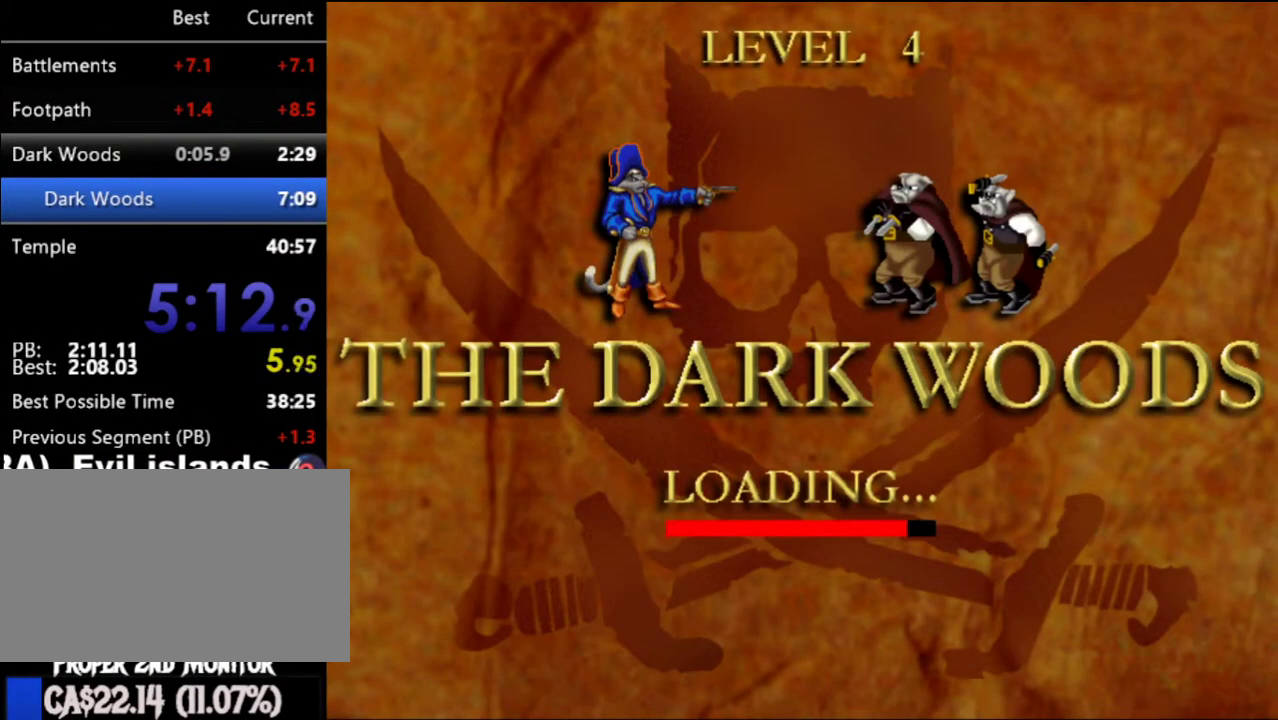
{"buttons": ["DPAD_RIGHT"], "left_stick": "center", "right_stick": "center", "button_events": [[333, "DPAD_RIGHT", "down"]]}
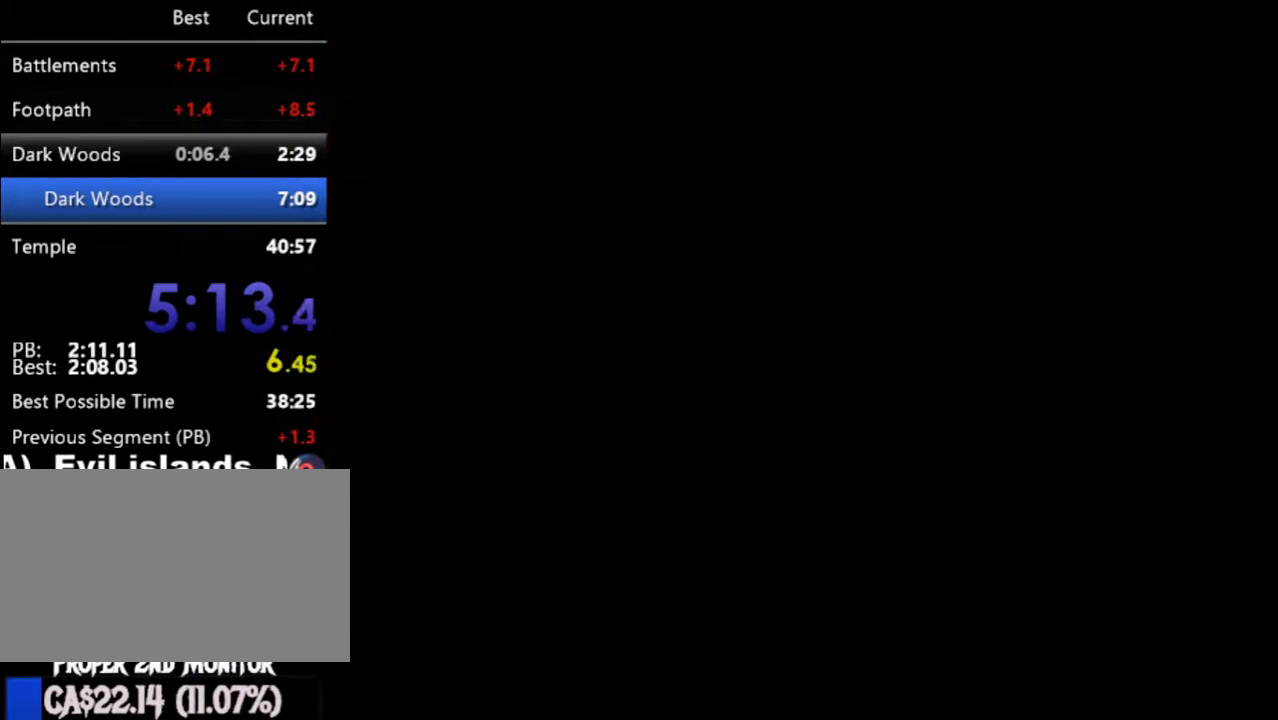
{"buttons": ["DPAD_RIGHT"], "left_stick": "center", "right_stick": "center", "button_events": []}